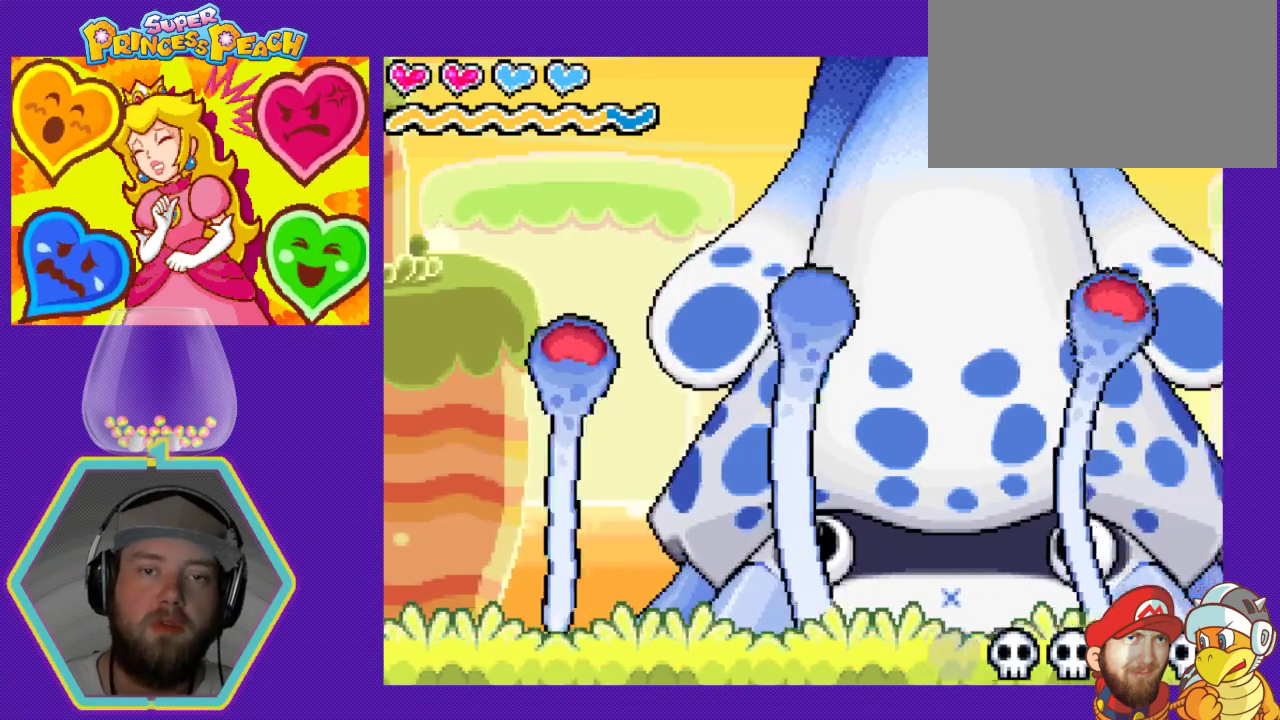
Gameplay with a controller (Nintendo layout); each line is a JSON object with the inputs held at the frame after it. "events" lists button and stick changes between this image and that frame as [ms after this image, input, new state], when the widget could be followed in between. Not read: L3 R3.
{"buttons": ["A", "DPAD_DOWN"], "events": [[33, "DPAD_DOWN", "down"], [100, "A", "down"], [100, "X", "down"], [167, "DPAD_DOWN", "up"], [167, "X", "up"], [200, "A", "up"], [200, "DPAD_DOWN", "down"], [300, "A", "down"], [300, "X", "down"], [367, "DPAD_DOWN", "up"], [400, "A", "up"], [400, "X", "up"], [467, "DPAD_DOWN", "down"], [500, "A", "down"]]}
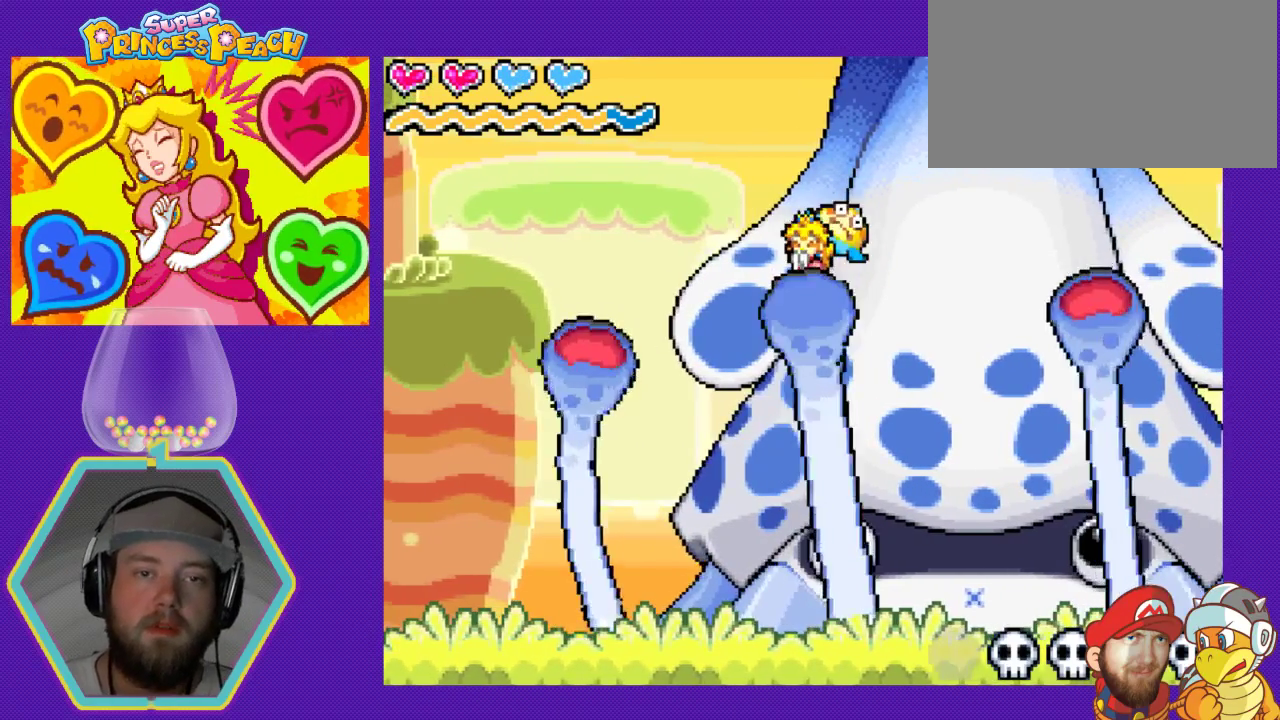
{"buttons": ["DPAD_DOWN"], "events": [[33, "X", "down"], [100, "DPAD_DOWN", "up"], [100, "X", "up"], [133, "A", "up"], [133, "DPAD_DOWN", "down"], [200, "A", "down"], [233, "X", "down"], [300, "X", "up"], [333, "A", "up"], [400, "A", "down"], [400, "X", "down"], [500, "A", "up"], [500, "X", "up"]]}
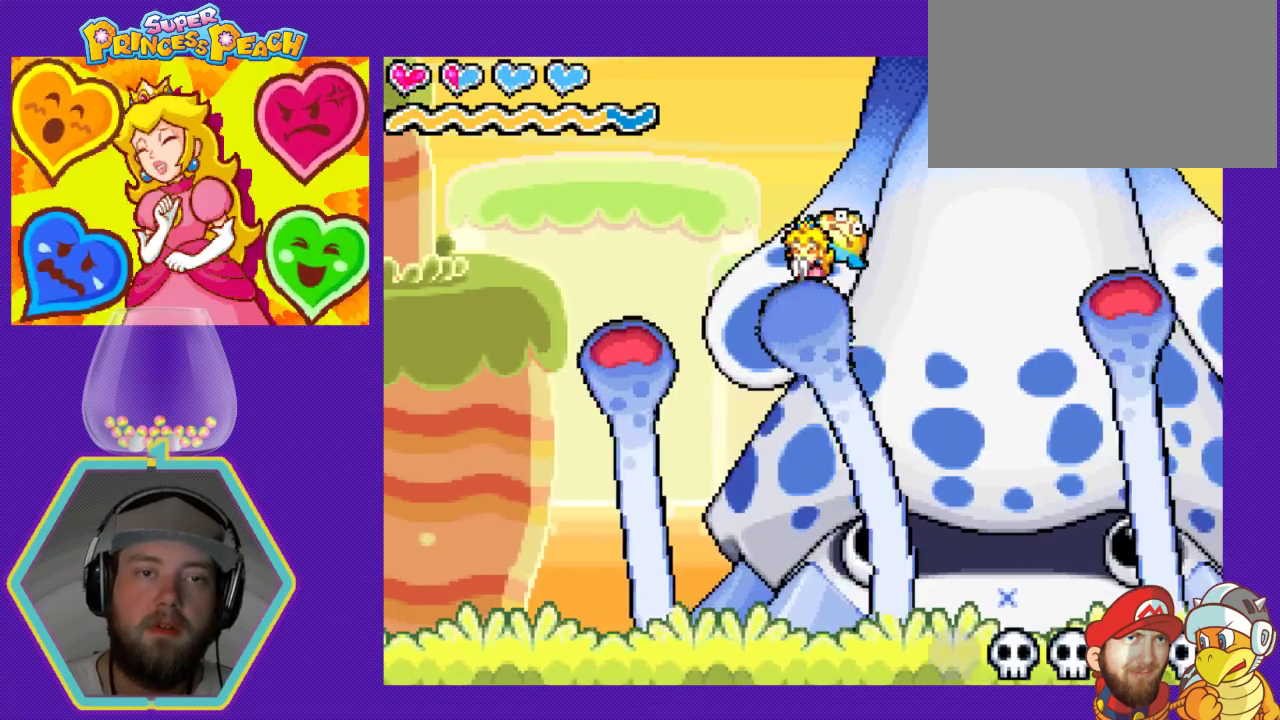
{"buttons": ["DPAD_RIGHT"], "events": [[100, "A", "down"], [100, "X", "down"], [200, "A", "up"], [200, "X", "up"], [333, "A", "down"], [333, "X", "down"], [400, "A", "up"], [400, "X", "up"], [467, "DPAD_DOWN", "up"], [500, "DPAD_RIGHT", "down"]]}
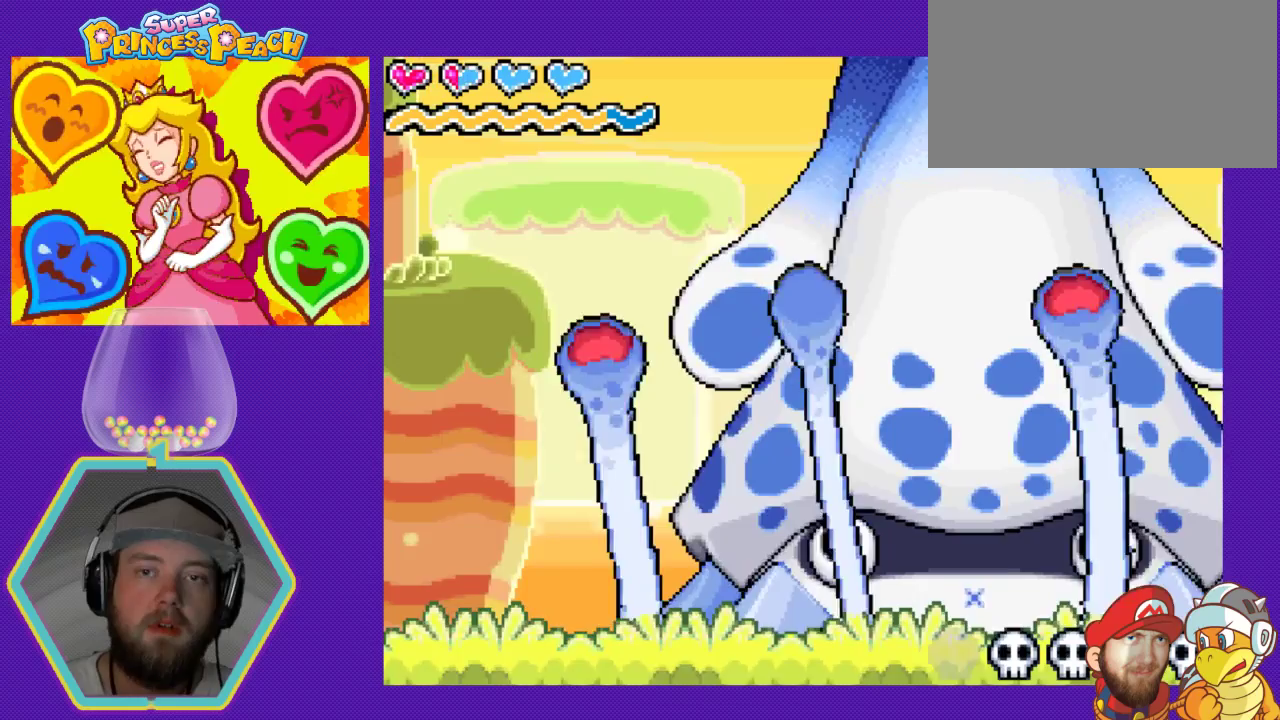
{"buttons": ["A", "DPAD_DOWN", "DPAD_RIGHT"]}
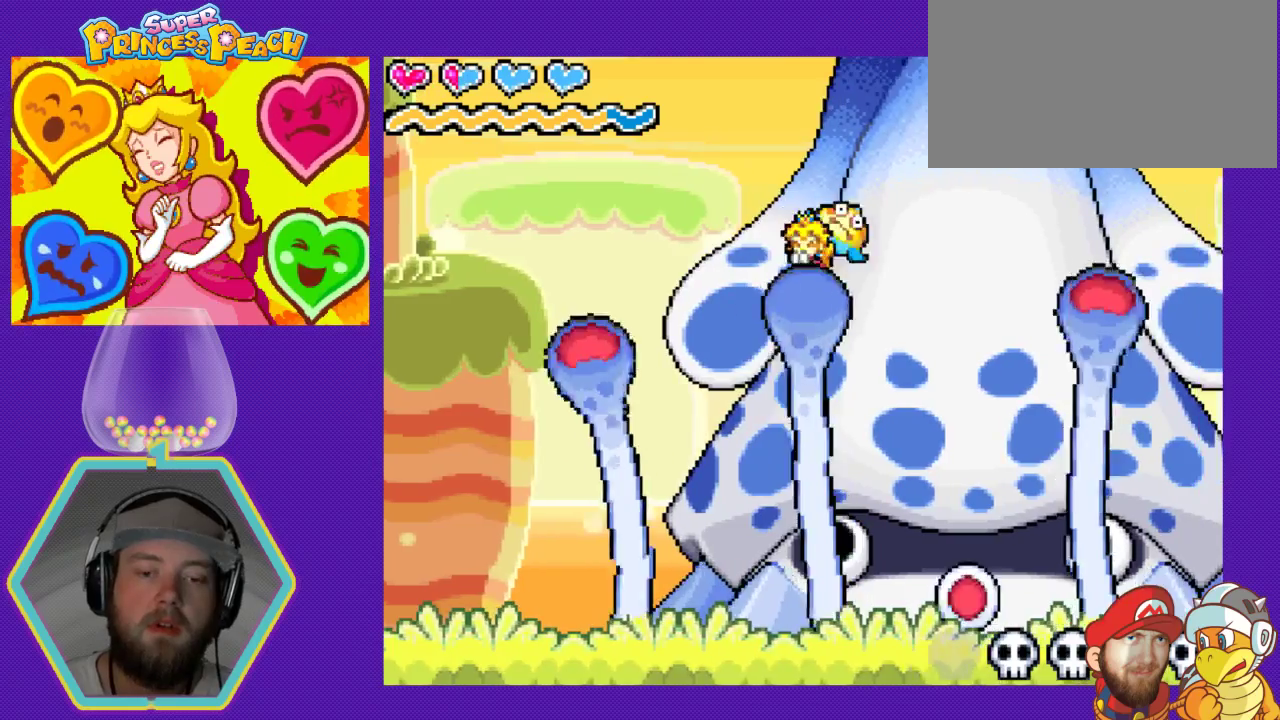
{"buttons": []}
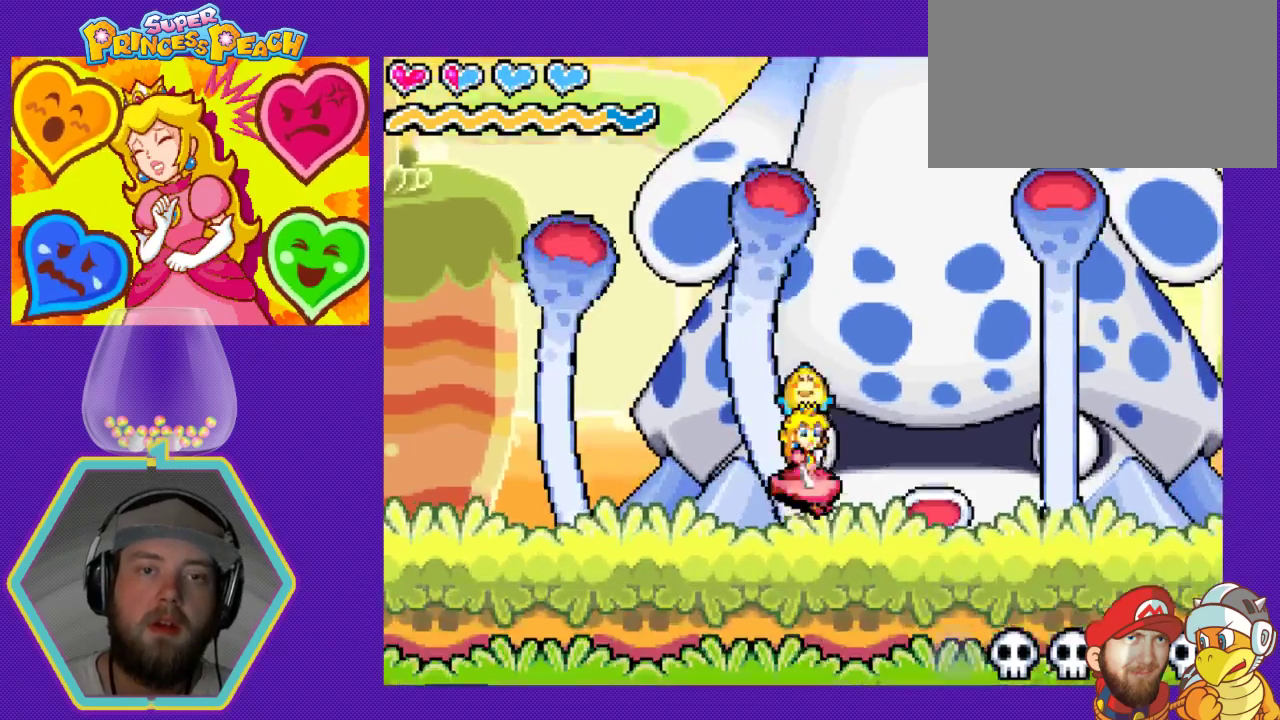
{"buttons": ["DPAD_RIGHT"], "events": [[400, "DPAD_DOWN", "down"], [400, "DPAD_RIGHT", "down"], [500, "DPAD_DOWN", "up"]]}
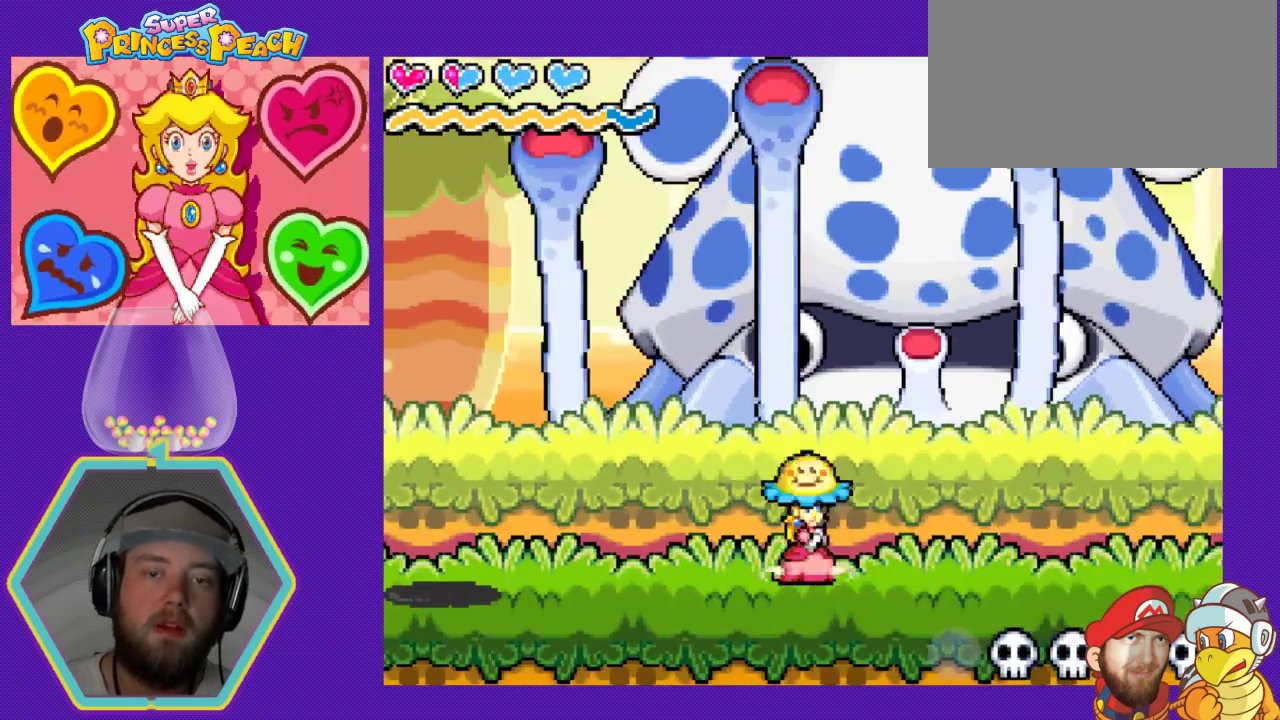
{"buttons": ["DPAD_RIGHT"], "events": []}
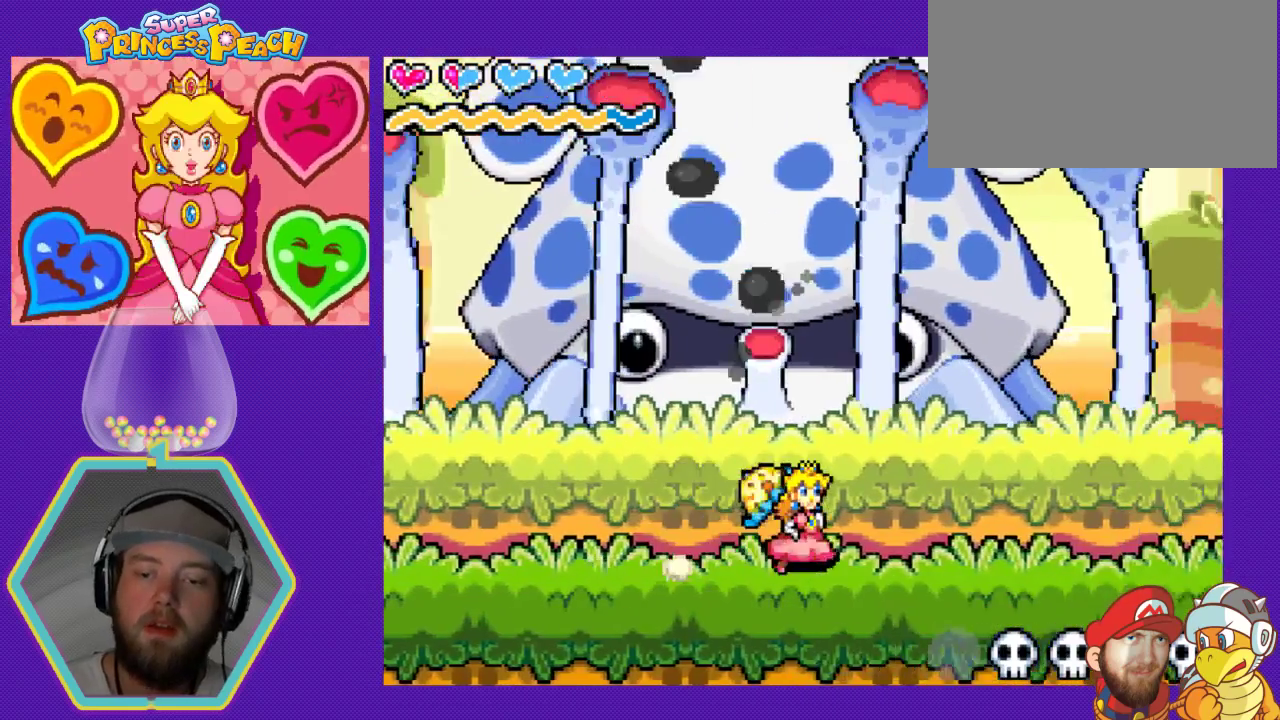
{"buttons": ["DPAD_RIGHT"], "events": []}
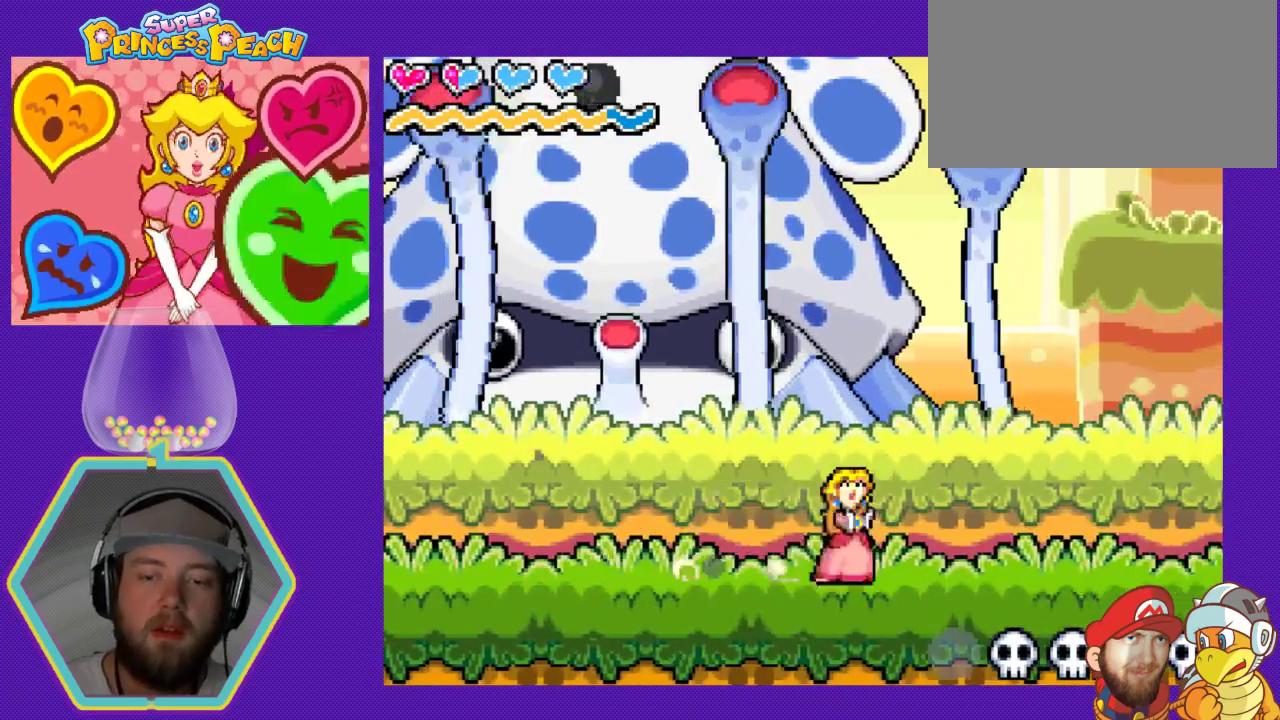
{"buttons": ["DPAD_RIGHT"], "events": []}
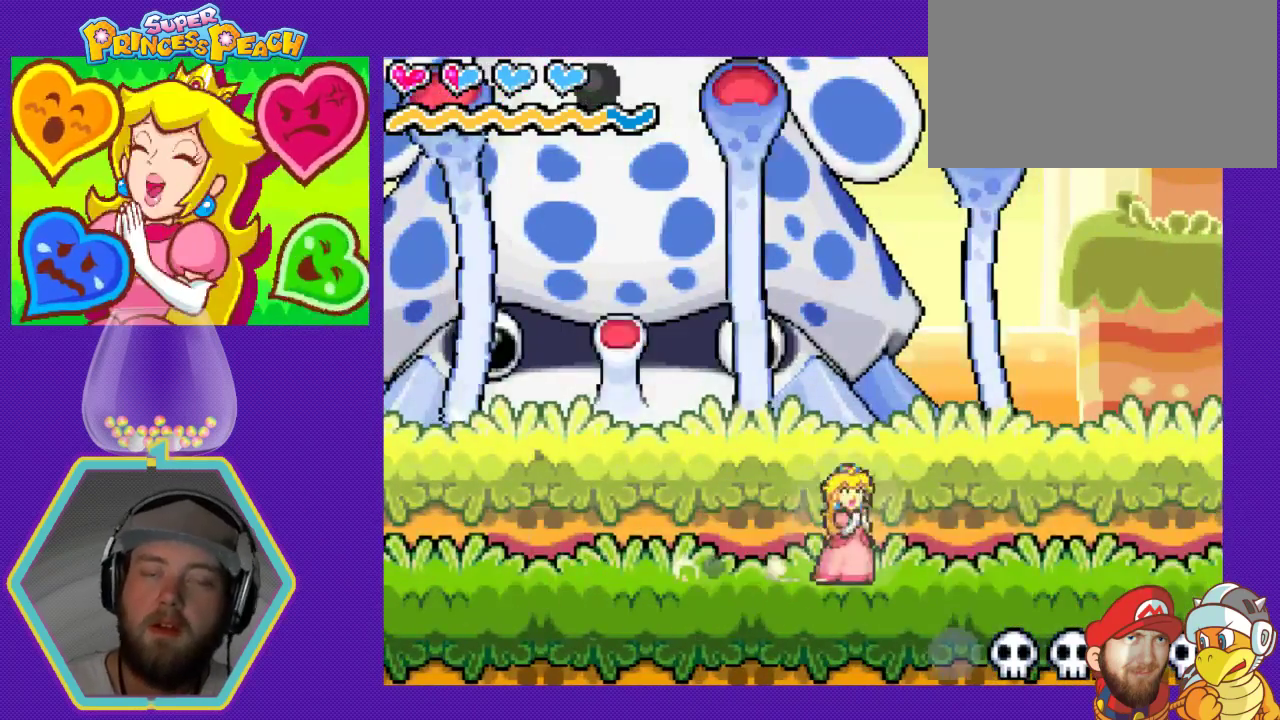
{"buttons": ["DPAD_RIGHT"], "events": []}
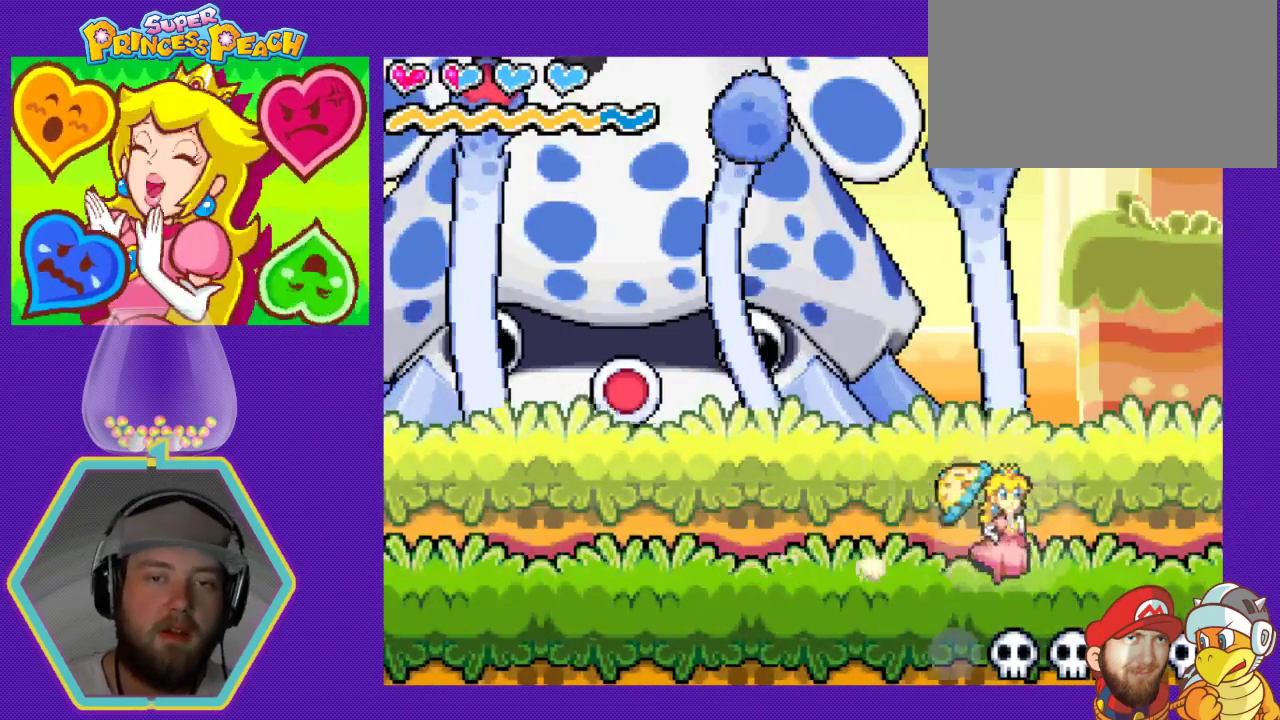
{"buttons": ["DPAD_LEFT"], "events": [[67, "DPAD_DOWN", "down"], [67, "DPAD_RIGHT", "up"], [100, "DPAD_DOWN", "up"], [100, "DPAD_LEFT", "down"]]}
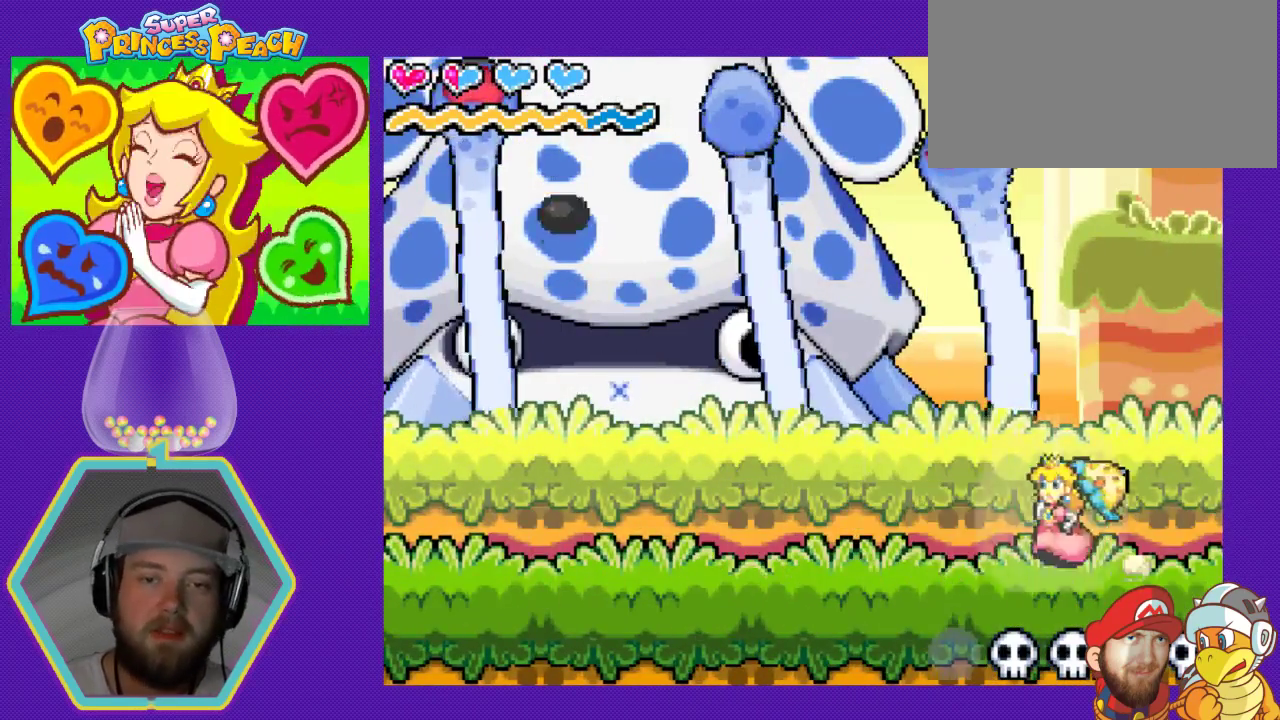
{"buttons": ["DPAD_RIGHT"], "events": [[67, "DPAD_LEFT", "up"], [167, "DPAD_RIGHT", "down"]]}
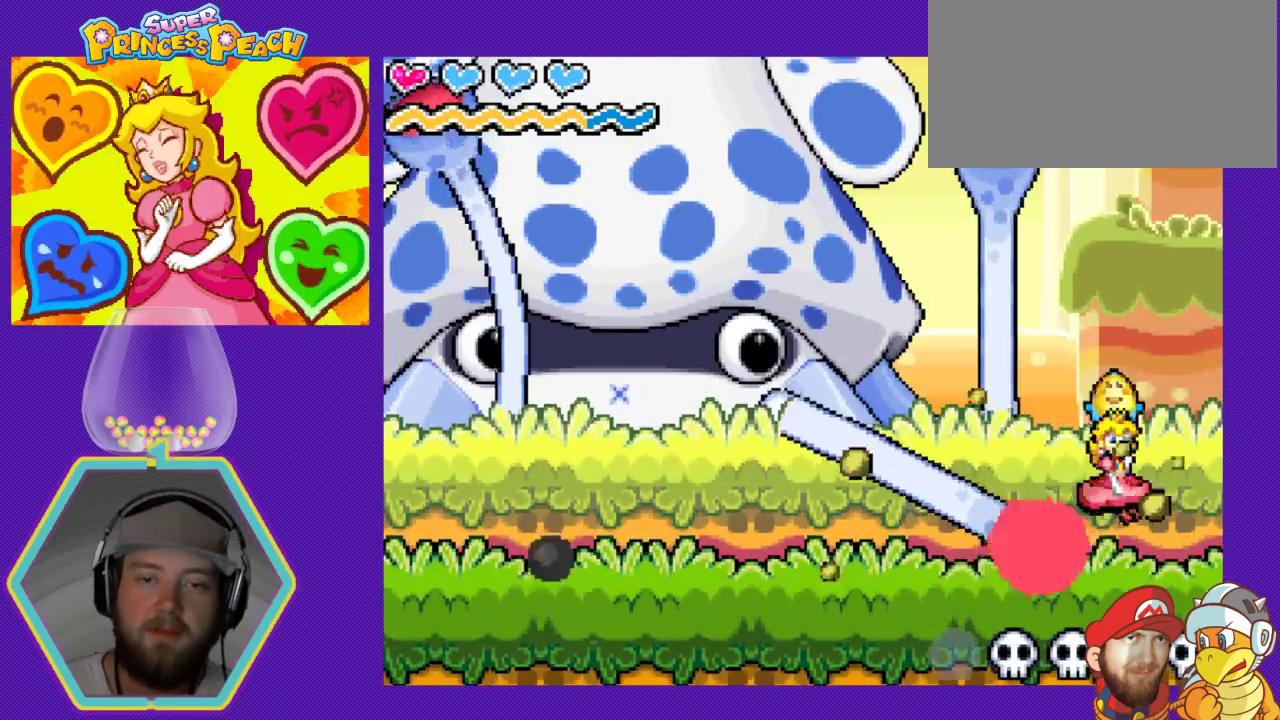
{"buttons": ["DPAD_LEFT"], "events": [[33, "A", "down"], [67, "DPAD_DOWN", "down"], [67, "DPAD_RIGHT", "up"], [100, "DPAD_DOWN", "up"], [100, "DPAD_LEFT", "down"], [133, "A", "up"], [200, "B", "down"], [333, "B", "up"], [400, "B", "down"], [500, "B", "up"]]}
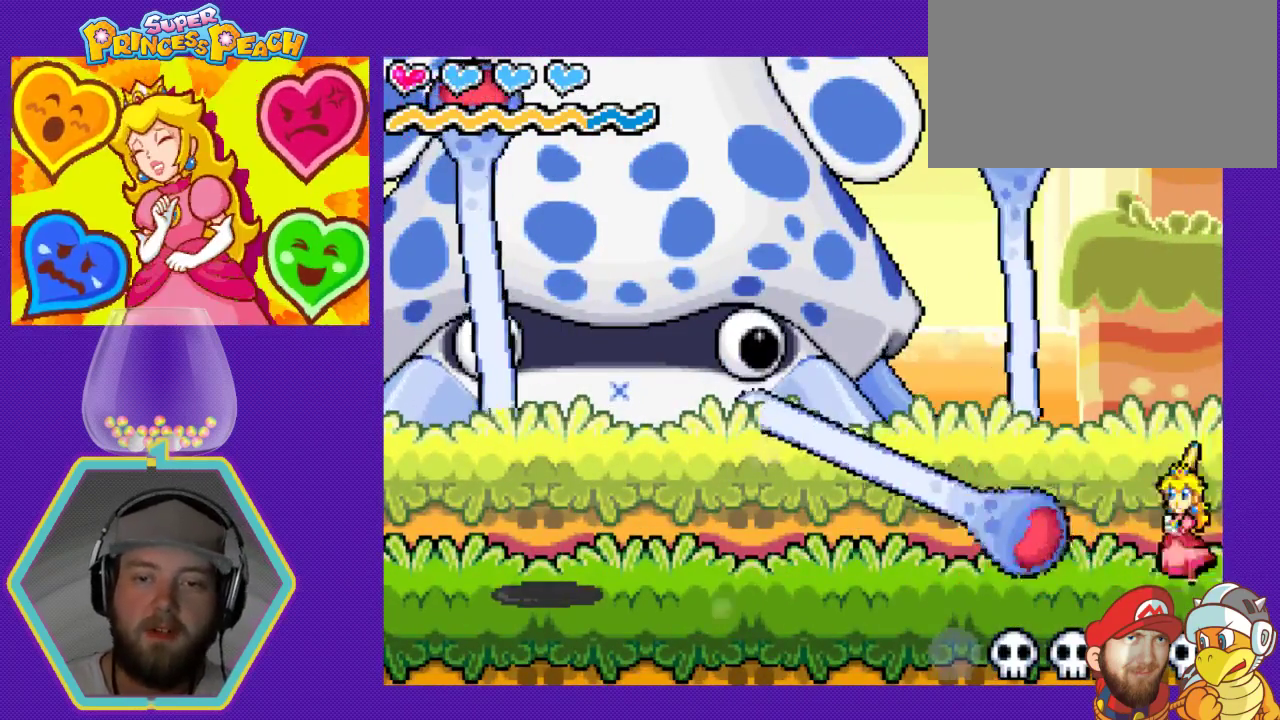
{"buttons": ["DPAD_LEFT"], "events": [[67, "B", "down"], [167, "B", "up"], [367, "B", "down"], [500, "B", "up"]]}
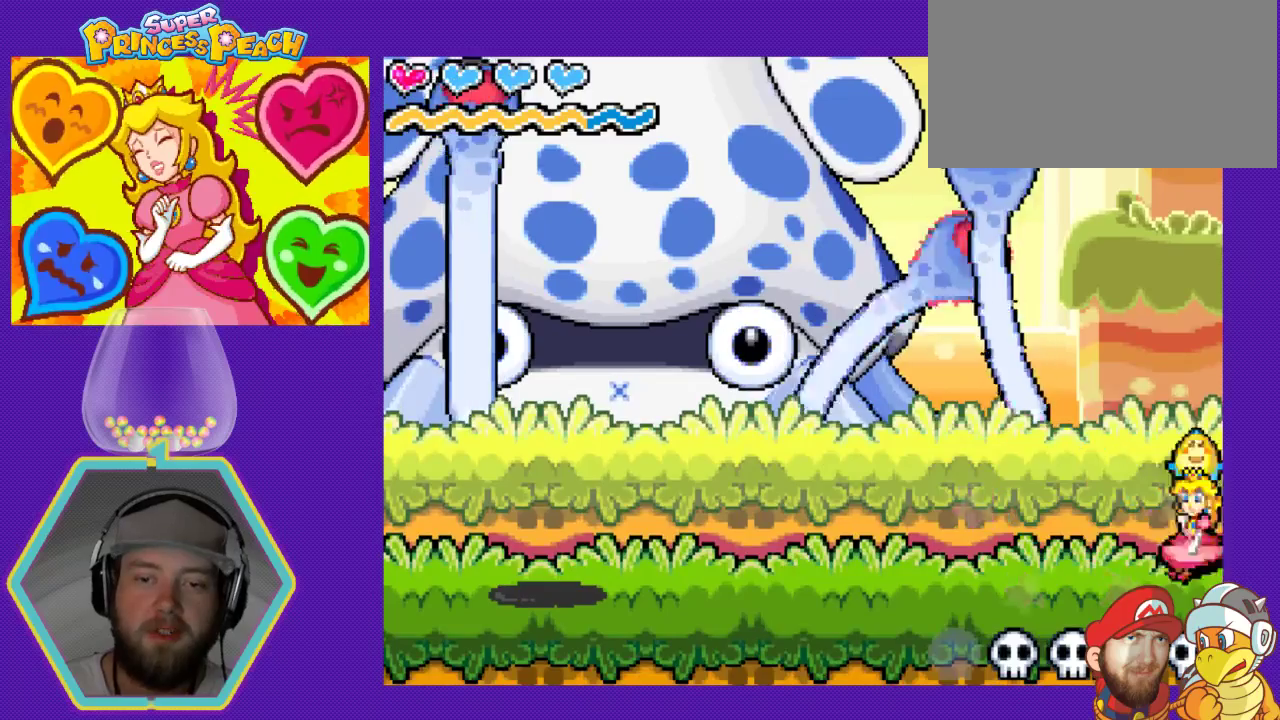
{"buttons": ["DPAD_LEFT"], "events": []}
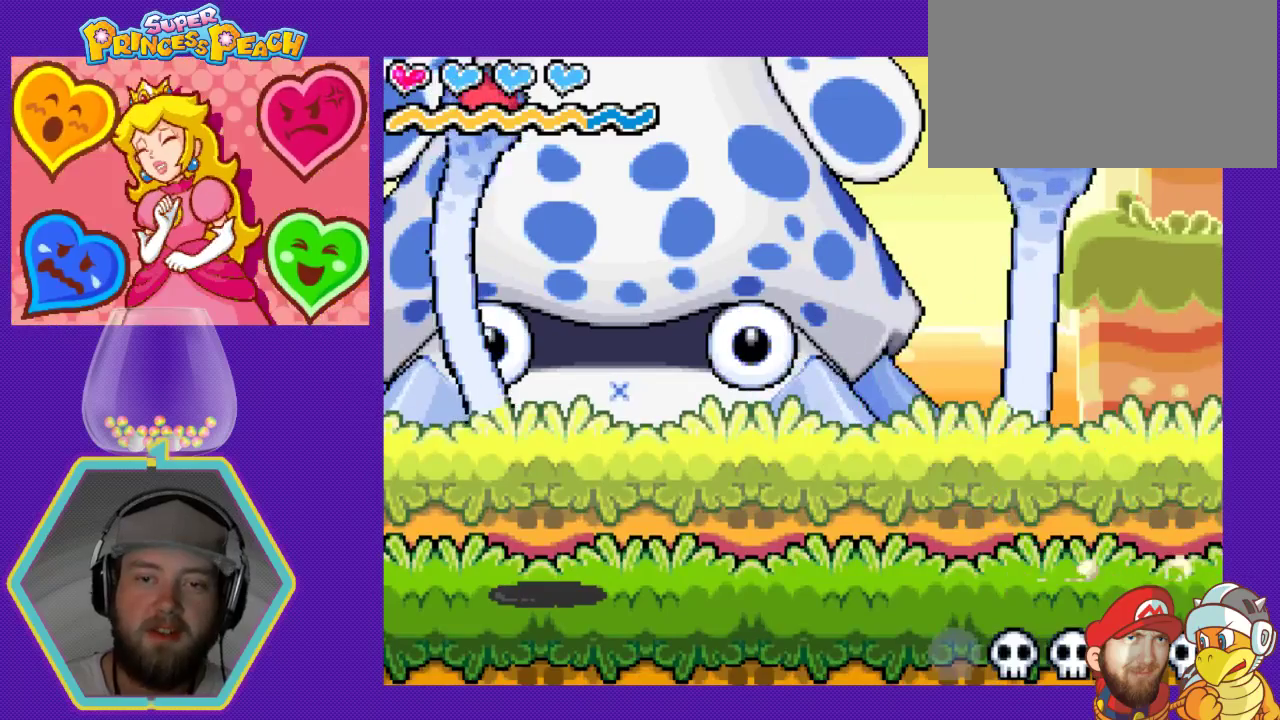
{"buttons": ["DPAD_RIGHT"], "events": [[67, "A", "down"], [300, "A", "up"], [400, "DPAD_LEFT", "up"], [500, "DPAD_RIGHT", "down"]]}
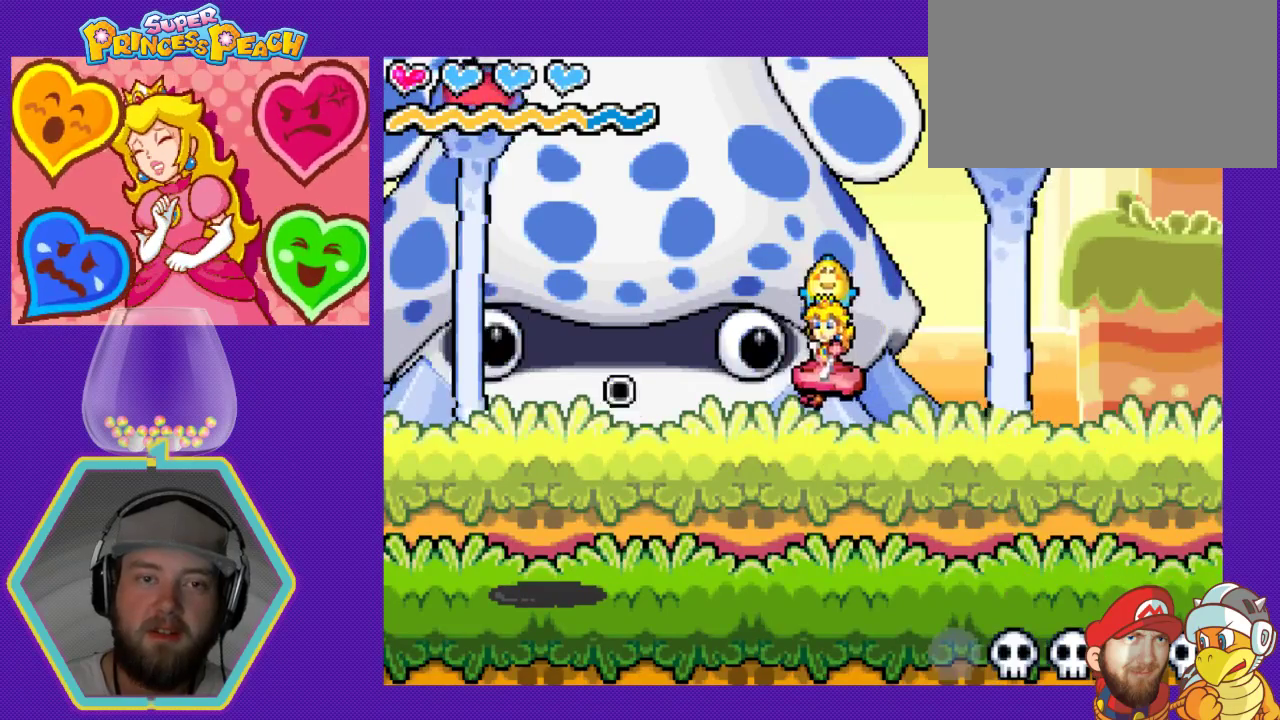
{"buttons": ["DPAD_RIGHT"], "events": []}
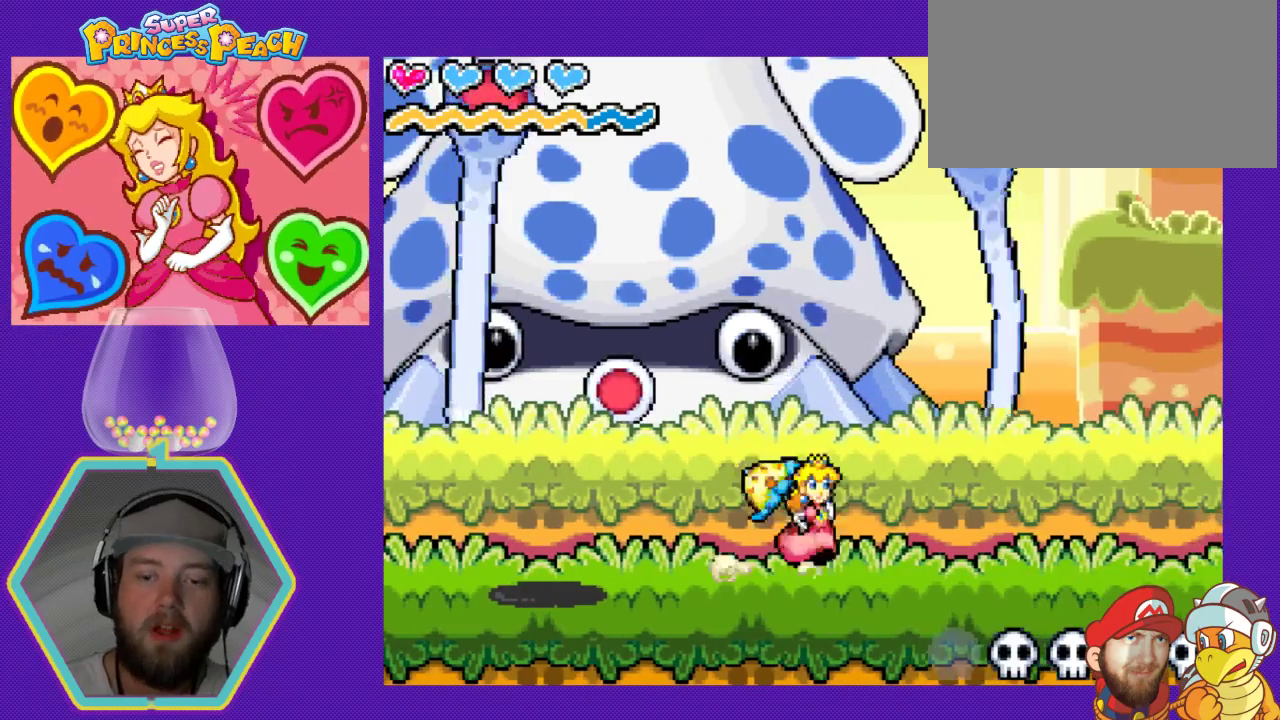
{"buttons": ["DPAD_DOWN", "DPAD_RIGHT"], "events": [[500, "DPAD_DOWN", "down"]]}
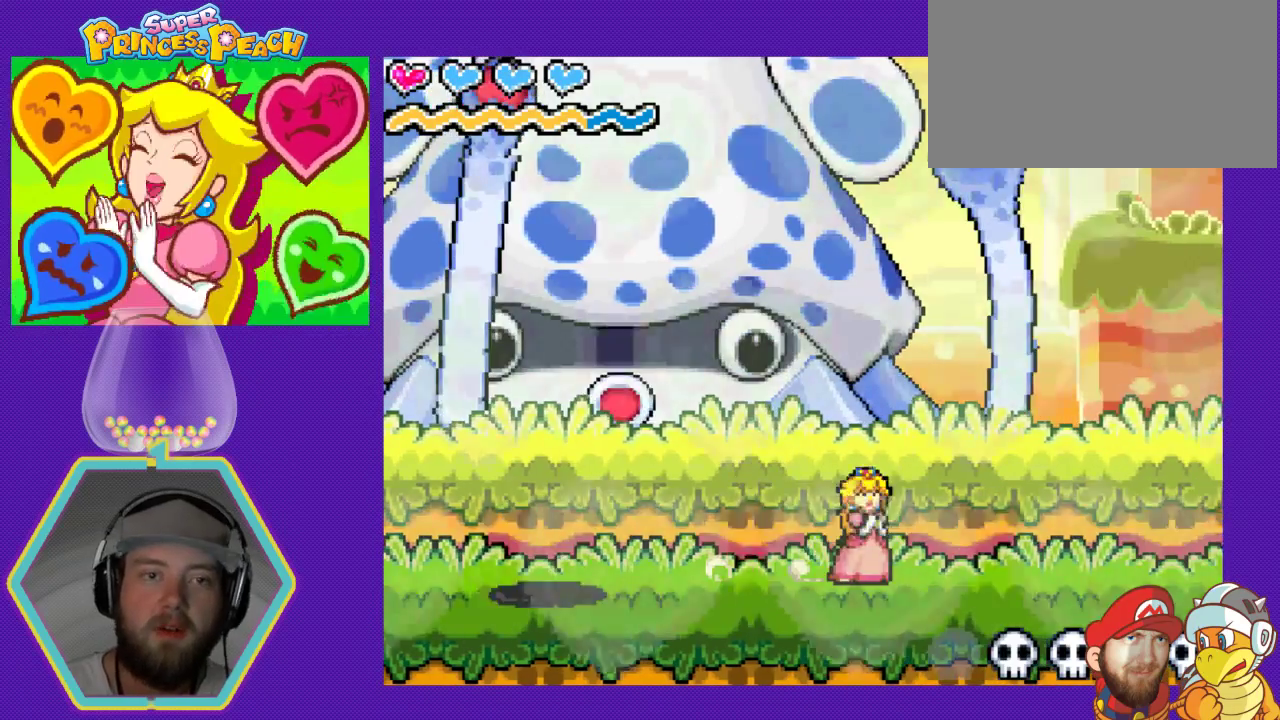
{"buttons": ["DPAD_LEFT"], "events": [[33, "DPAD_LEFT", "down"], [33, "DPAD_RIGHT", "up"], [67, "DPAD_DOWN", "up"]]}
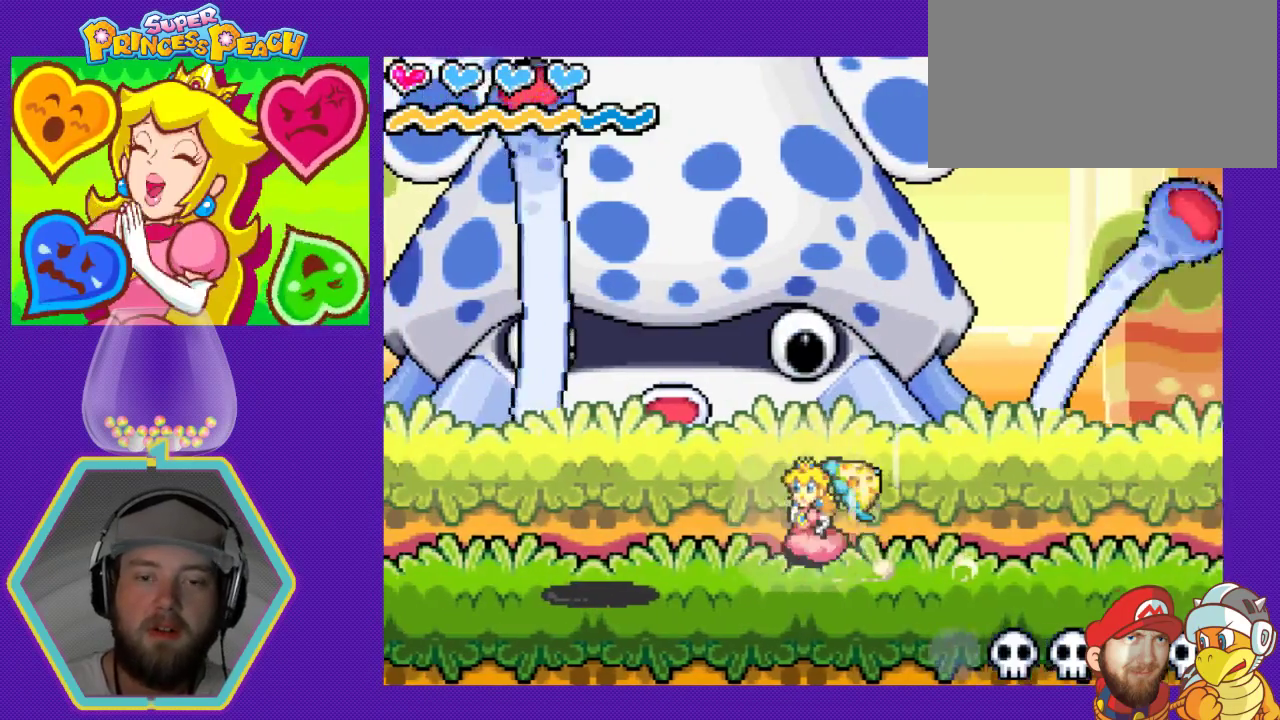
{"buttons": ["A", "DPAD_LEFT"], "events": [[167, "DPAD_DOWN", "down"], [167, "DPAD_LEFT", "up"], [200, "DPAD_DOWN", "up"], [233, "A", "down"], [233, "DPAD_RIGHT", "down"], [267, "DPAD_DOWN", "down"], [267, "DPAD_RIGHT", "up"], [300, "DPAD_DOWN", "up"], [300, "DPAD_LEFT", "down"]]}
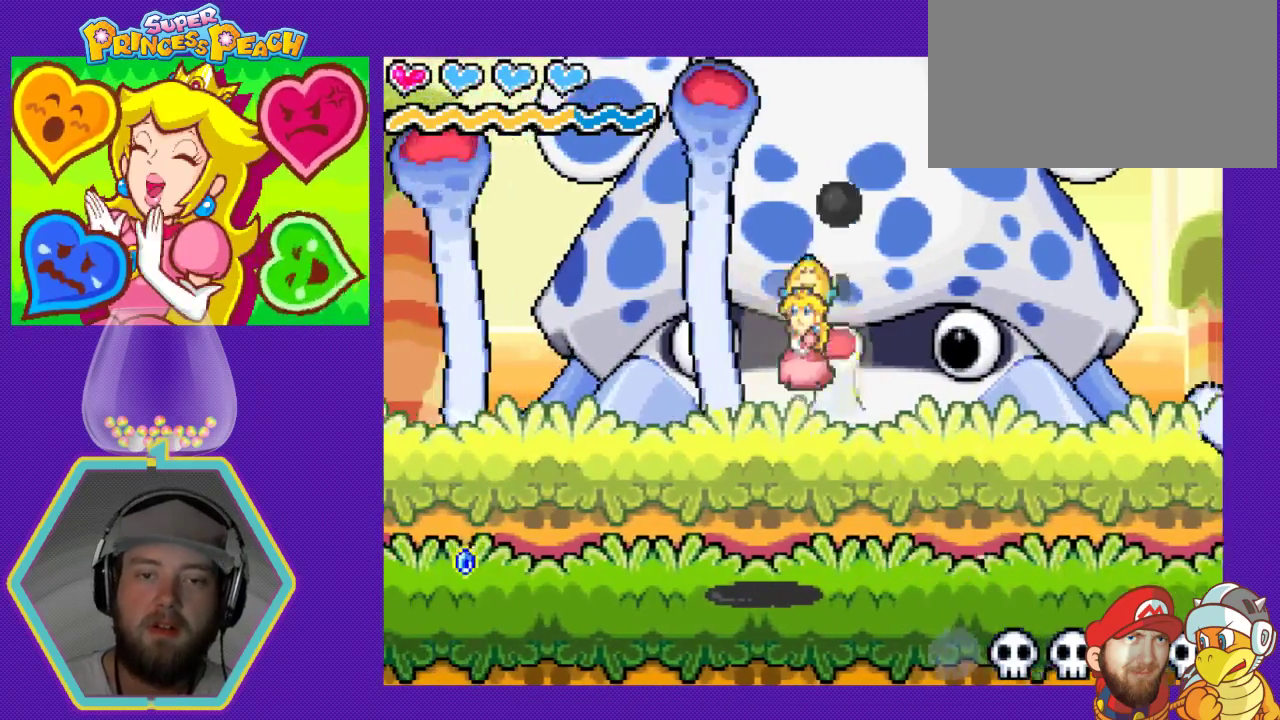
{"buttons": ["DPAD_LEFT"], "events": [[267, "A", "up"]]}
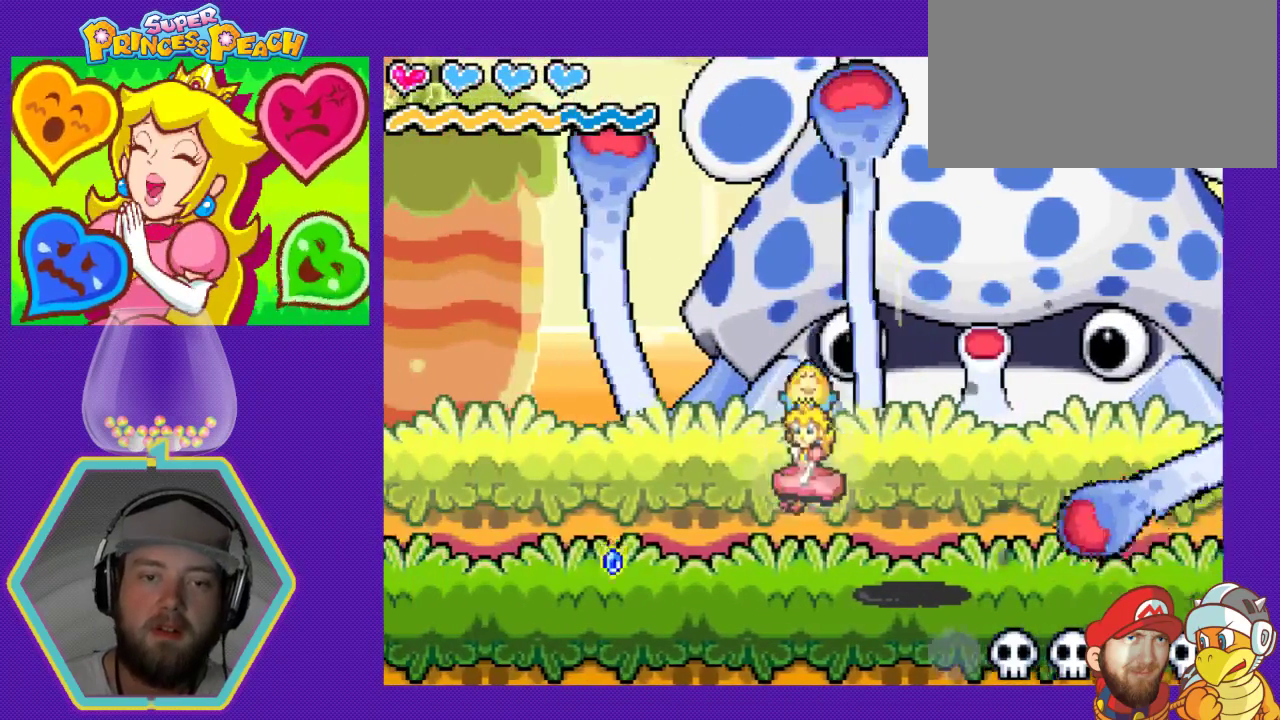
{"buttons": ["DPAD_LEFT"], "events": [[233, "DPAD_DOWN", "down"], [233, "DPAD_LEFT", "up"], [267, "DPAD_RIGHT", "down"], [300, "DPAD_DOWN", "up"], [367, "DPAD_DOWN", "down"], [367, "DPAD_RIGHT", "up"], [400, "DPAD_DOWN", "up"], [400, "DPAD_LEFT", "down"]]}
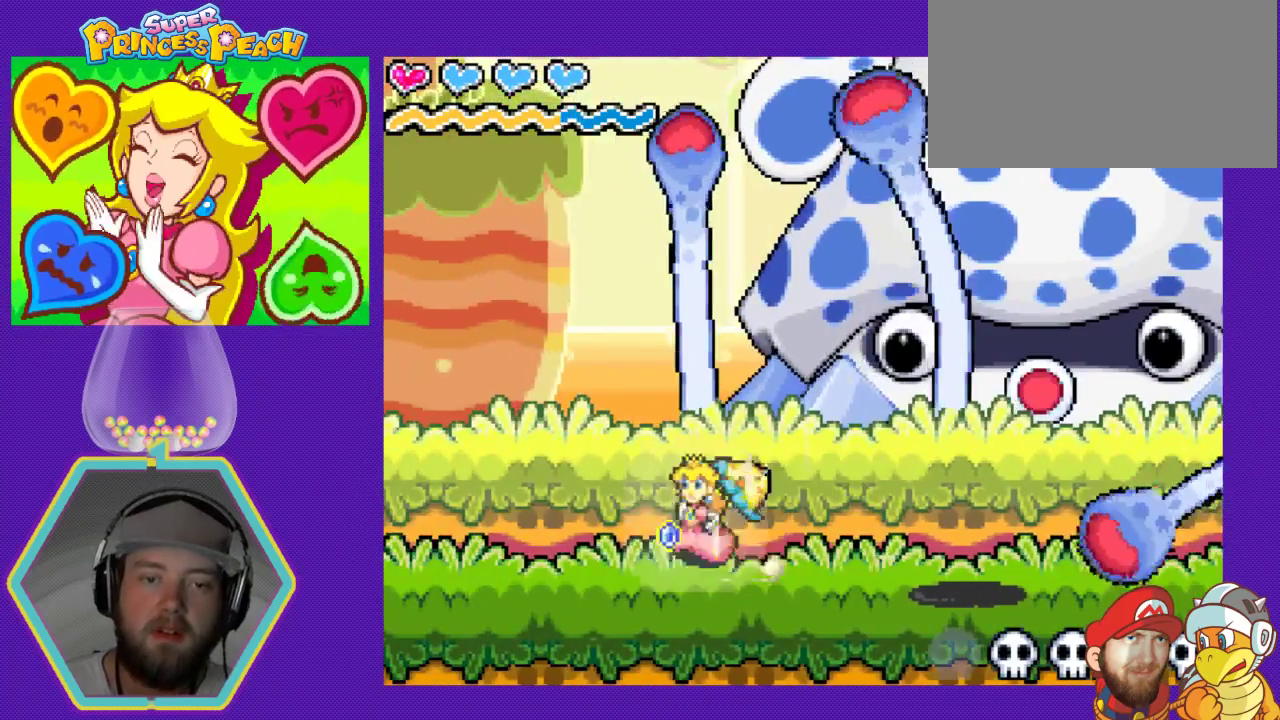
{"buttons": ["DPAD_RIGHT"], "events": [[200, "DPAD_LEFT", "up"], [233, "DPAD_RIGHT", "down"]]}
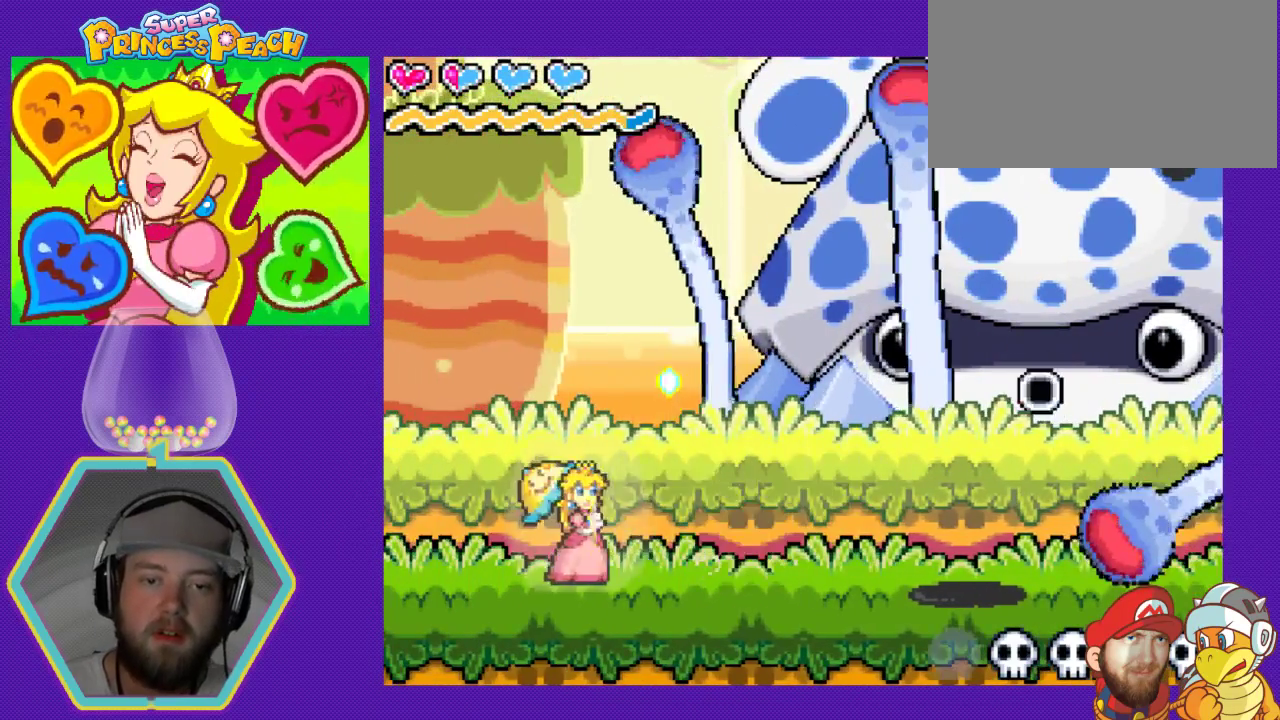
{"buttons": ["DPAD_RIGHT"], "events": []}
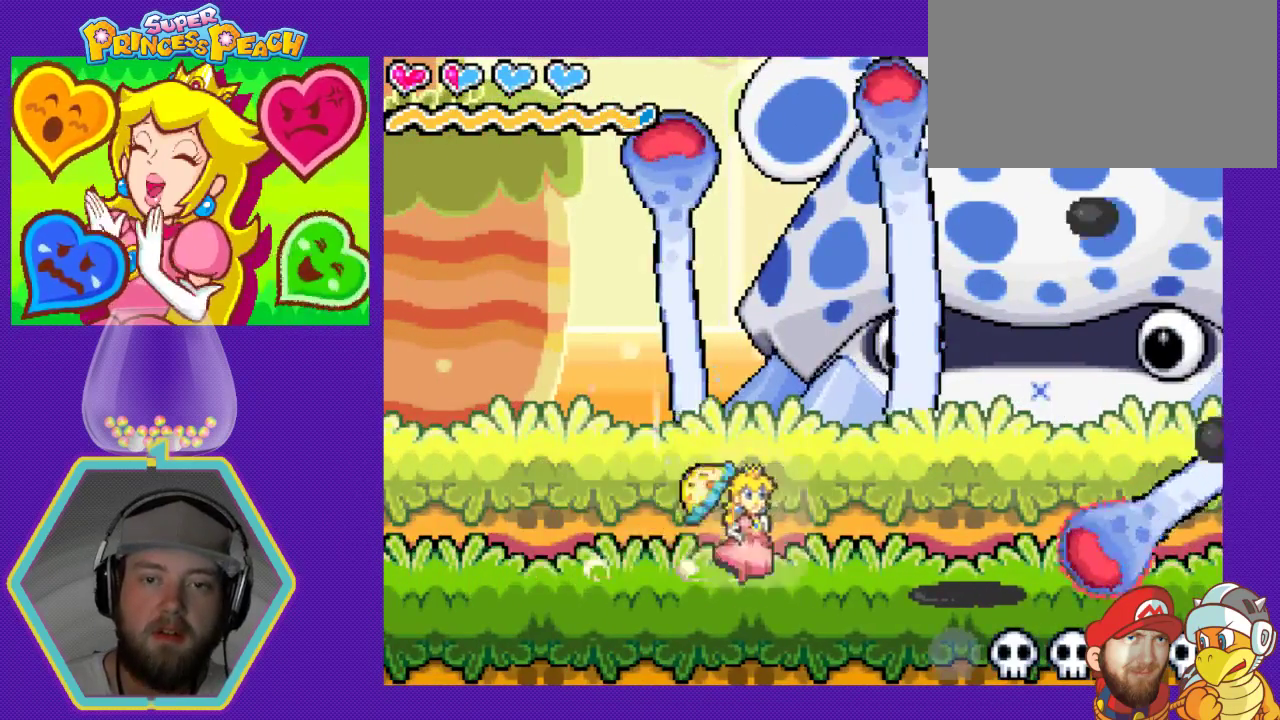
{"buttons": ["B", "DPAD_RIGHT"], "events": [[133, "A", "down"], [233, "A", "up"], [433, "B", "down"]]}
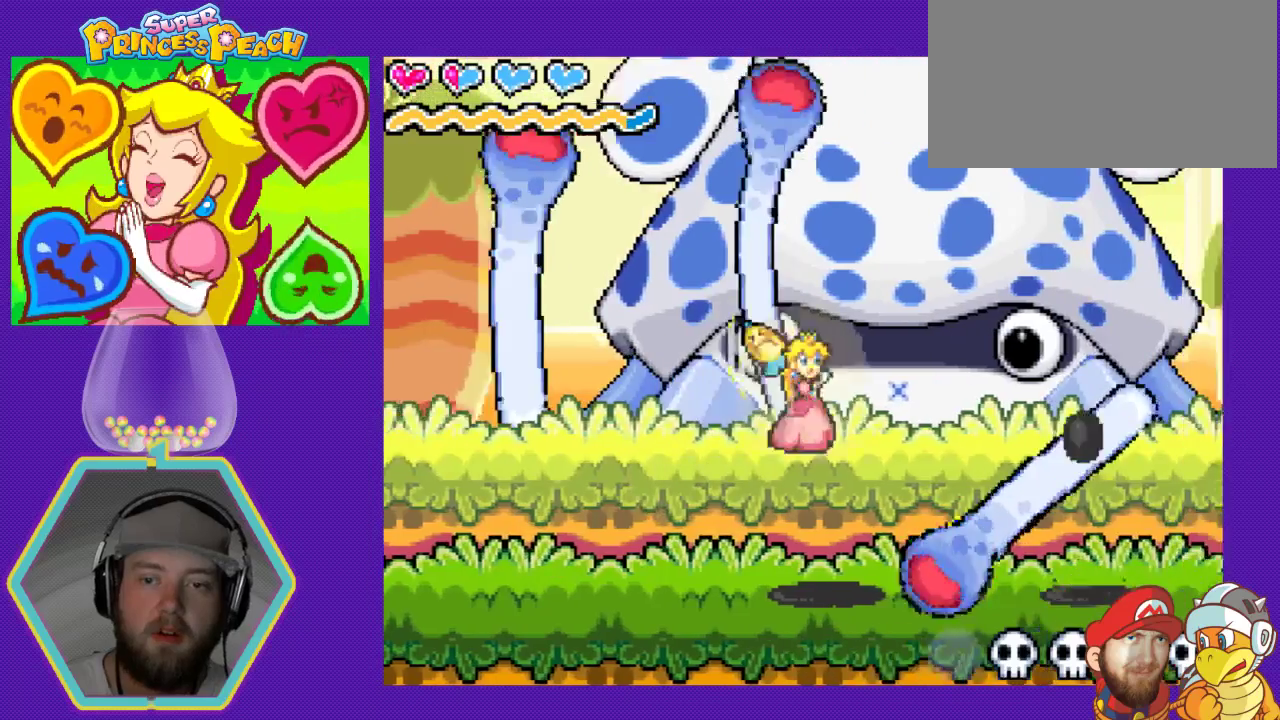
{"buttons": [], "events": [[67, "B", "up"], [133, "B", "down"], [200, "B", "up"], [267, "B", "down"], [333, "B", "up"], [367, "DPAD_RIGHT", "up"], [433, "B", "down"], [467, "B", "up"]]}